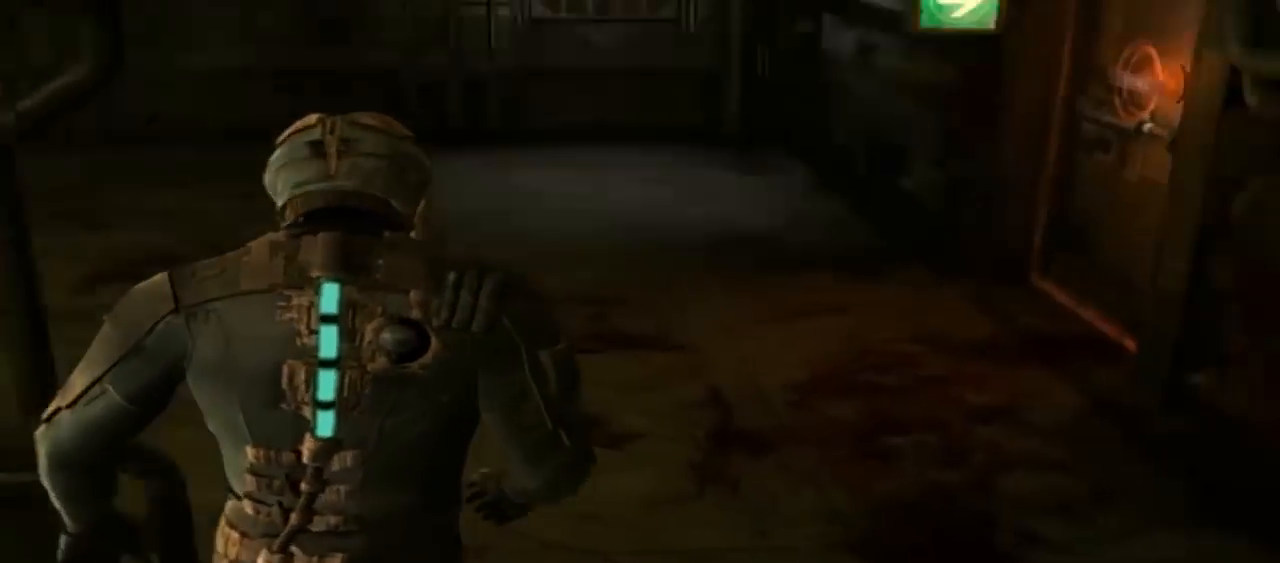
Gameplay with a controller (Xbox layout); each line is a JSON object with the inputs held at the frame after it (dt_ms = milliseconds from this image to that frame). "button_events" lists button changes between this image and that frame as [ms after this image, input, new state], when the widget could be followed in between (sticks are given only as held states). Not read: L3 R3.
{"dt_ms": 500, "buttons": [], "left_stick": "up", "right_stick": "center", "button_events": []}
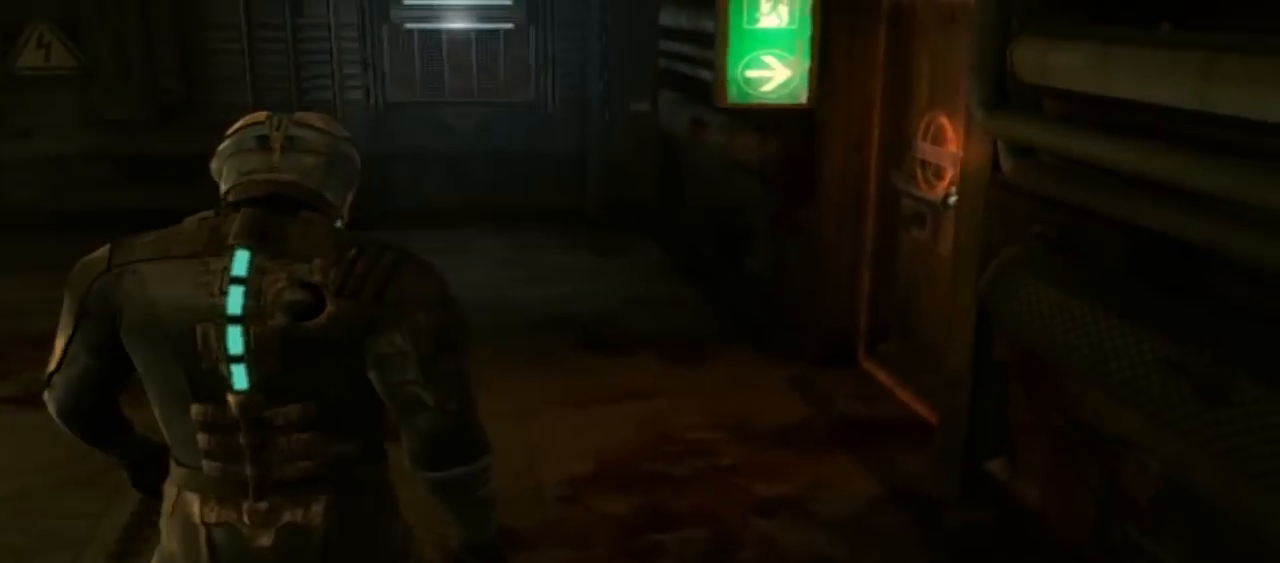
{"dt_ms": 1000, "buttons": [], "left_stick": "center", "right_stick": "right", "button_events": []}
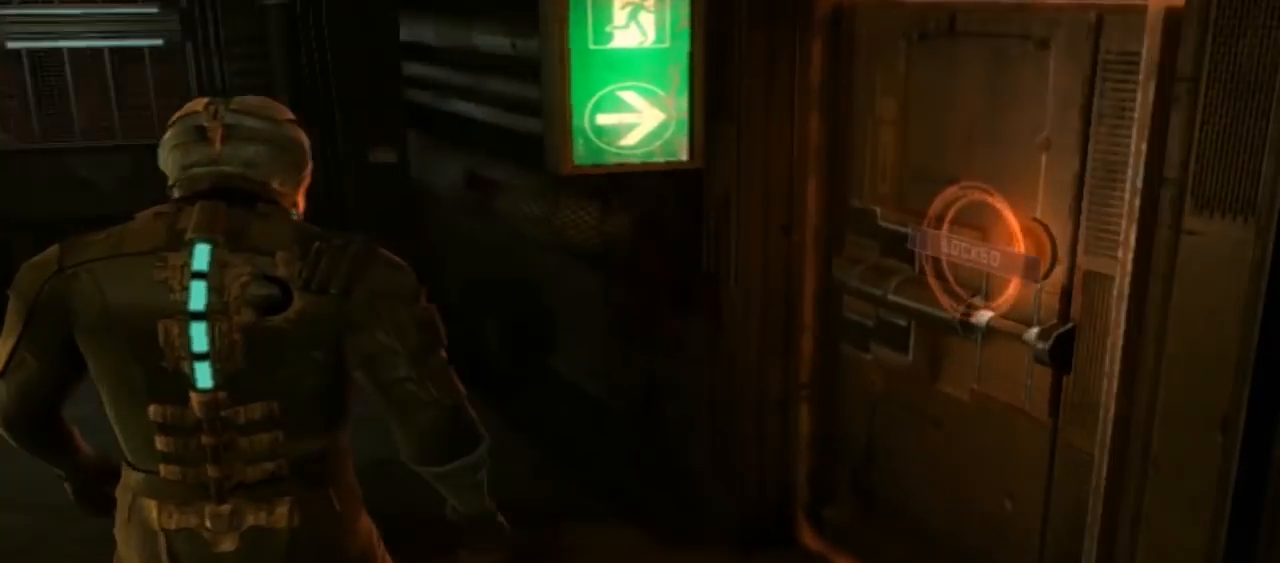
{"dt_ms": 500, "buttons": [], "left_stick": "center", "right_stick": "left", "button_events": []}
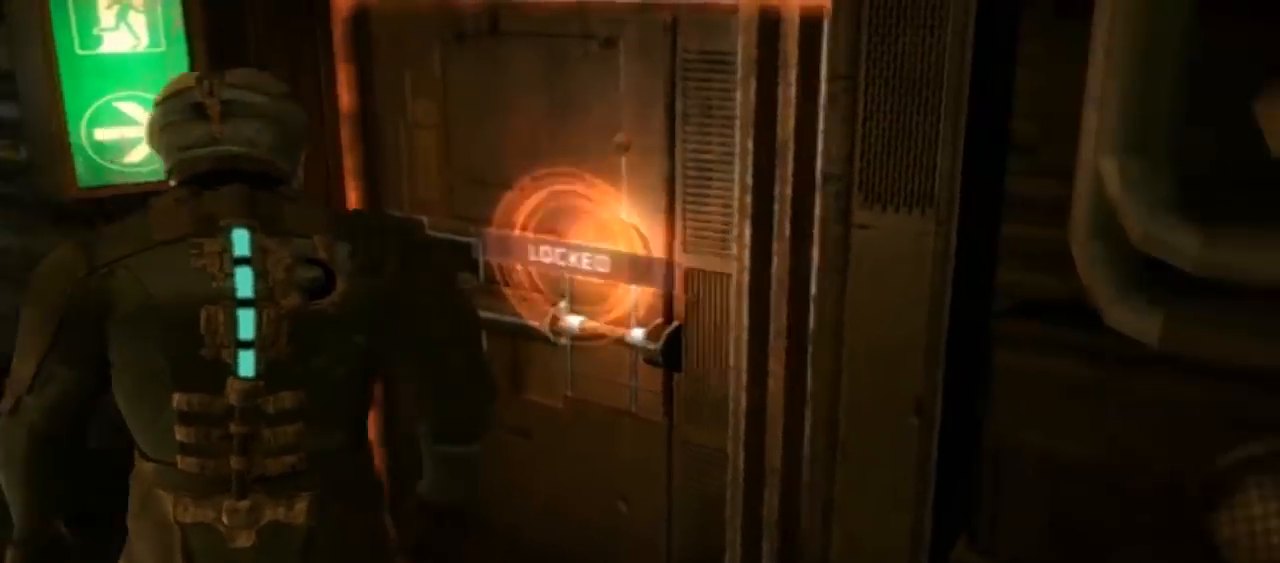
{"dt_ms": 500, "buttons": [], "left_stick": "center", "right_stick": "left", "button_events": []}
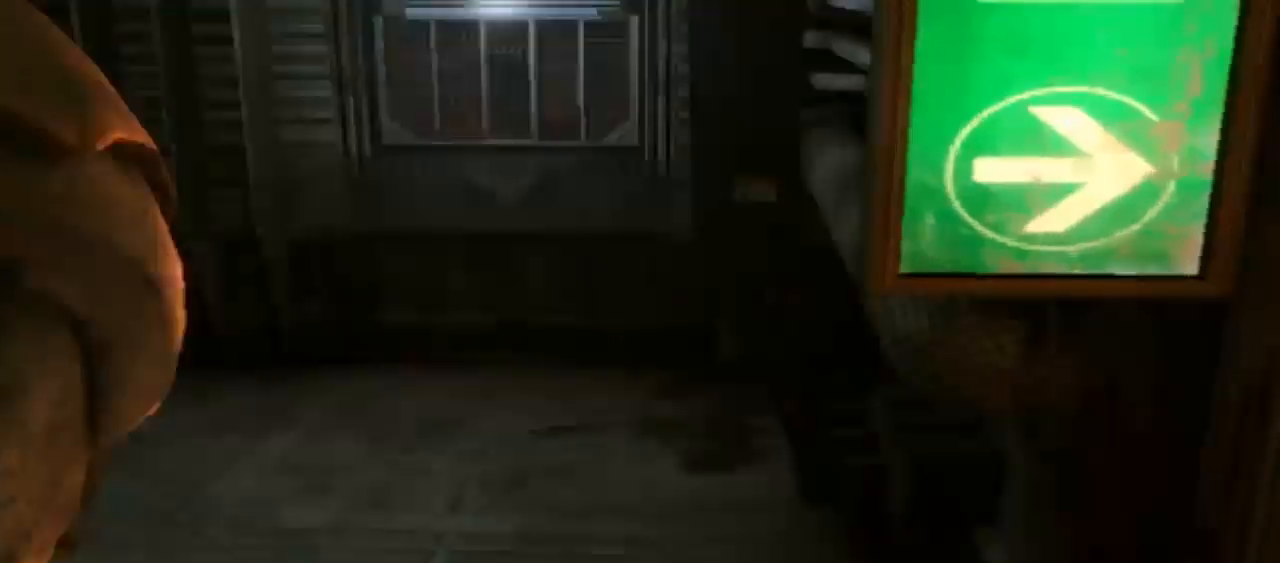
{"dt_ms": 500, "buttons": [], "left_stick": "up", "right_stick": "center", "button_events": []}
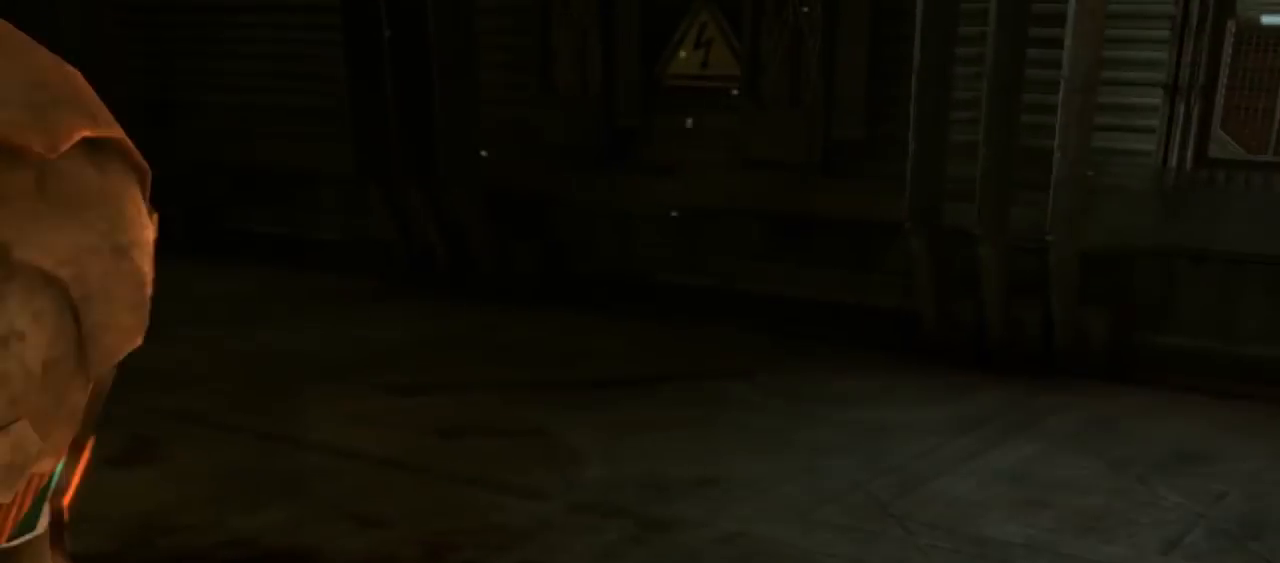
{"dt_ms": 500, "buttons": [], "left_stick": "center", "right_stick": "center", "button_events": []}
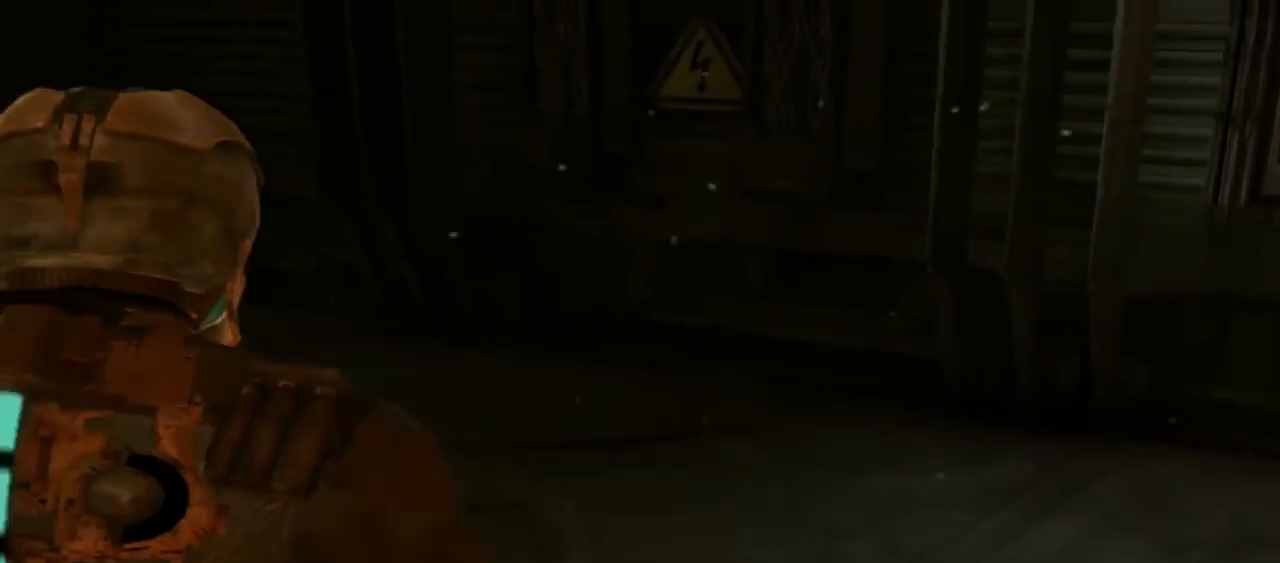
{"dt_ms": 500, "buttons": [], "left_stick": "center", "right_stick": "center", "button_events": []}
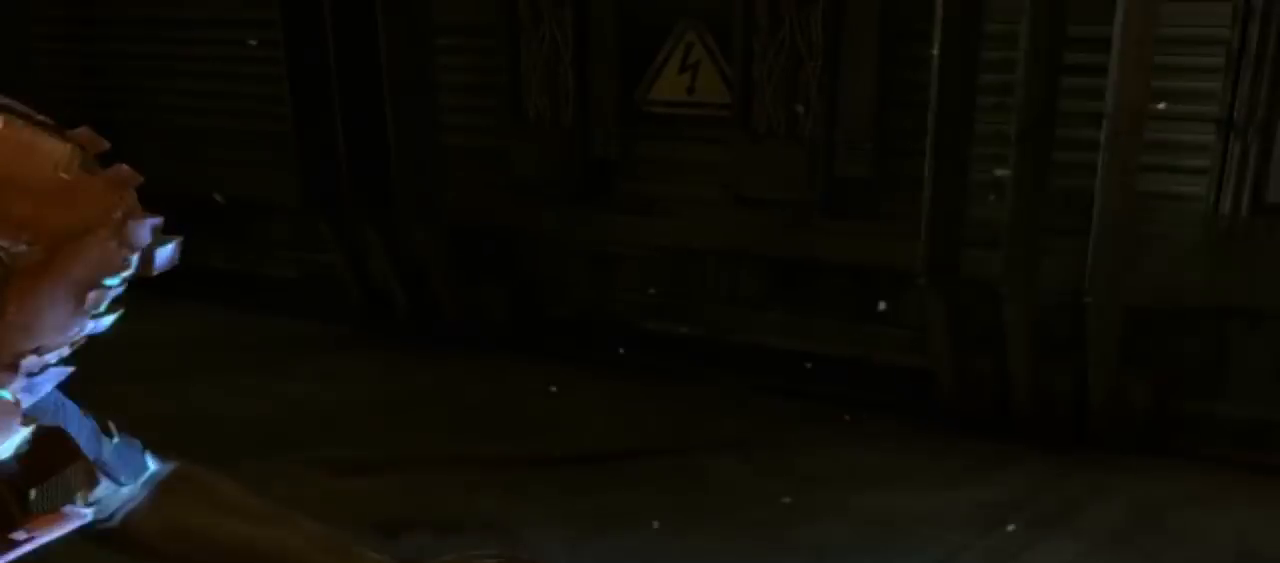
{"dt_ms": 500, "buttons": [], "left_stick": "center", "right_stick": "center", "button_events": []}
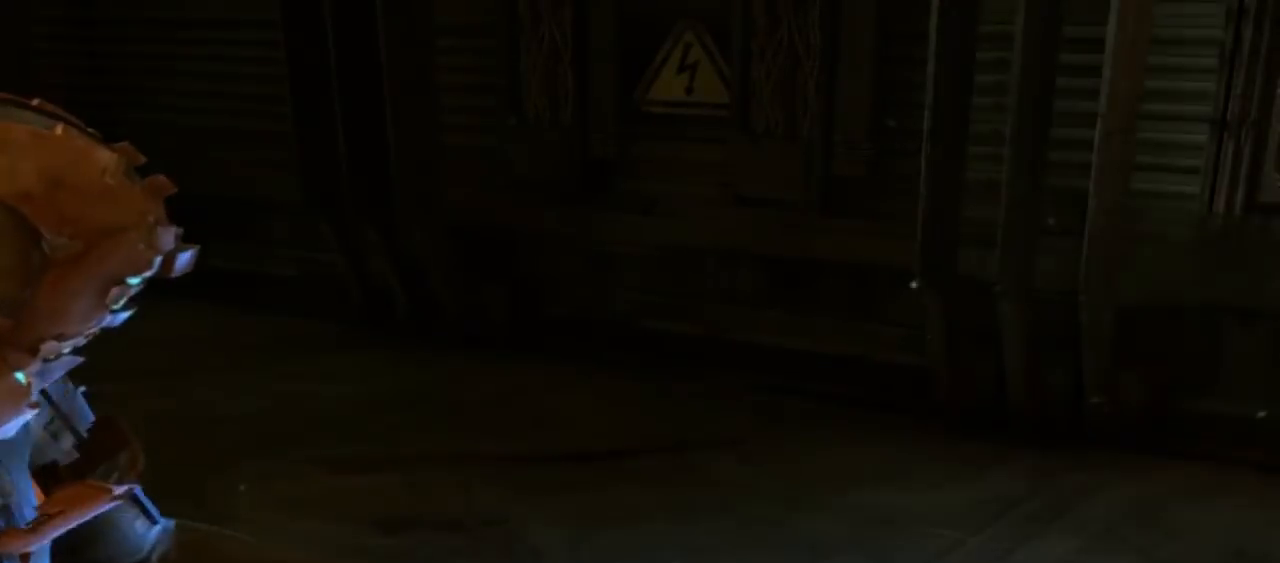
{"dt_ms": 500, "buttons": [], "left_stick": "center", "right_stick": "down", "button_events": []}
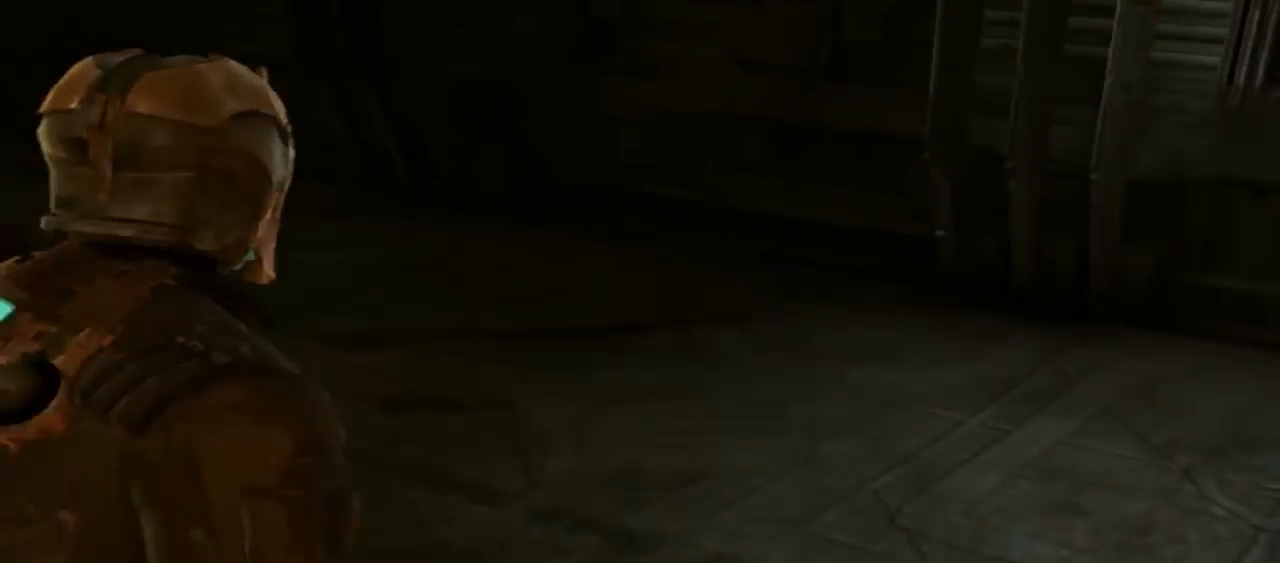
{"dt_ms": 500, "buttons": [], "left_stick": "up-left", "right_stick": "center", "button_events": []}
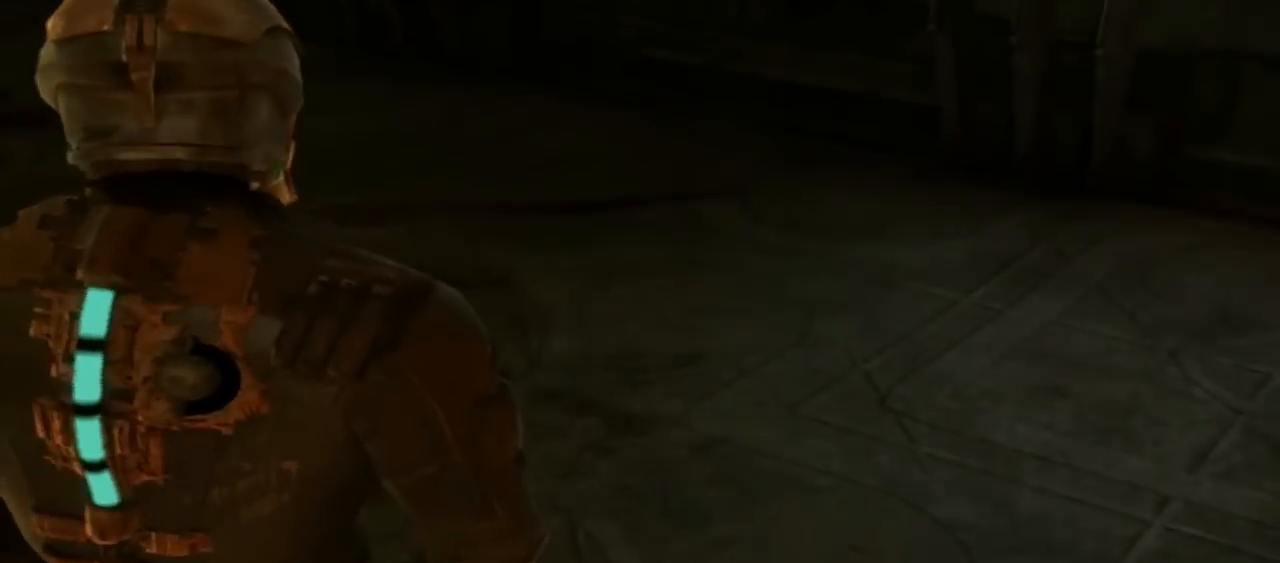
{"dt_ms": 500, "buttons": [], "left_stick": "center", "right_stick": "up-left", "button_events": []}
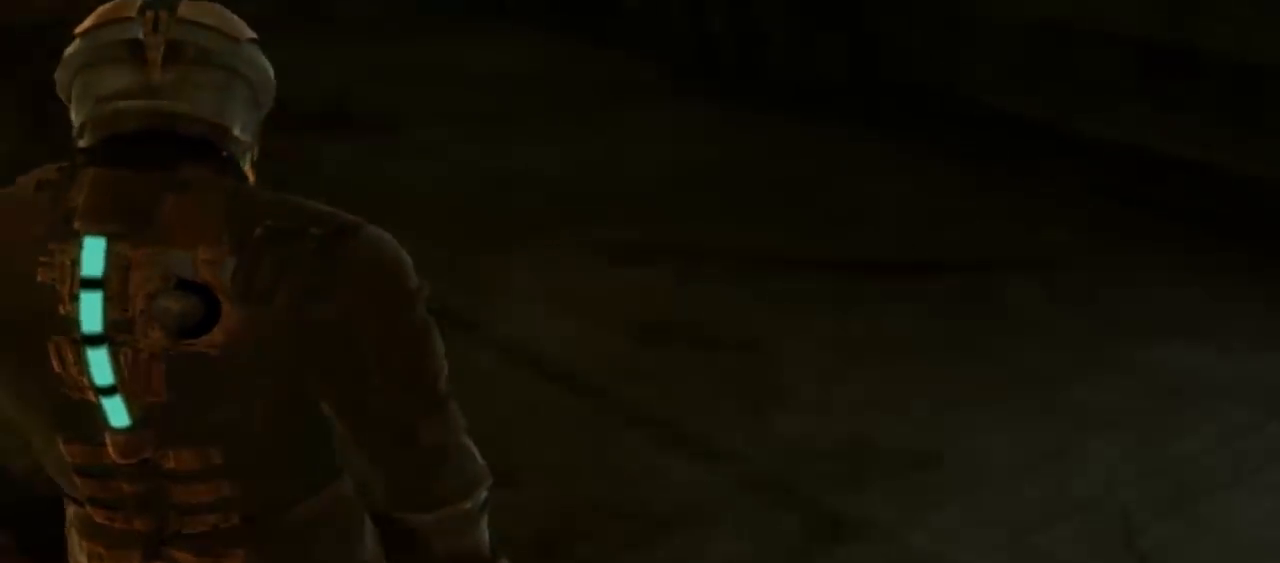
{"dt_ms": 500, "buttons": [], "left_stick": "center", "right_stick": "up-left", "button_events": []}
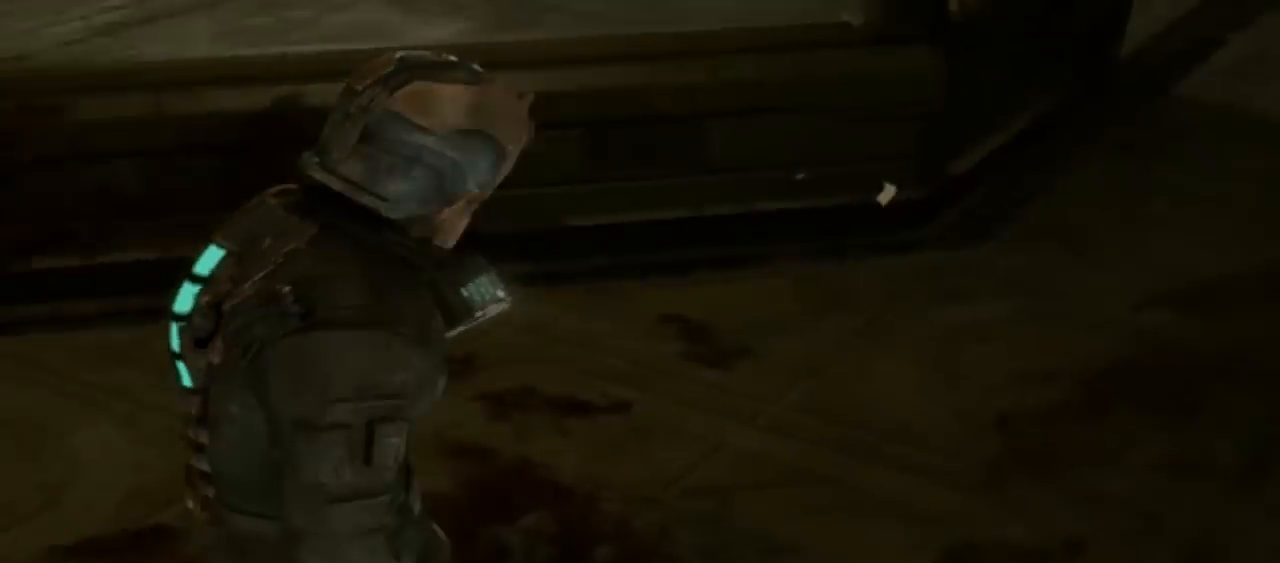
{"dt_ms": 500, "buttons": [], "left_stick": "up-left", "right_stick": "center", "button_events": []}
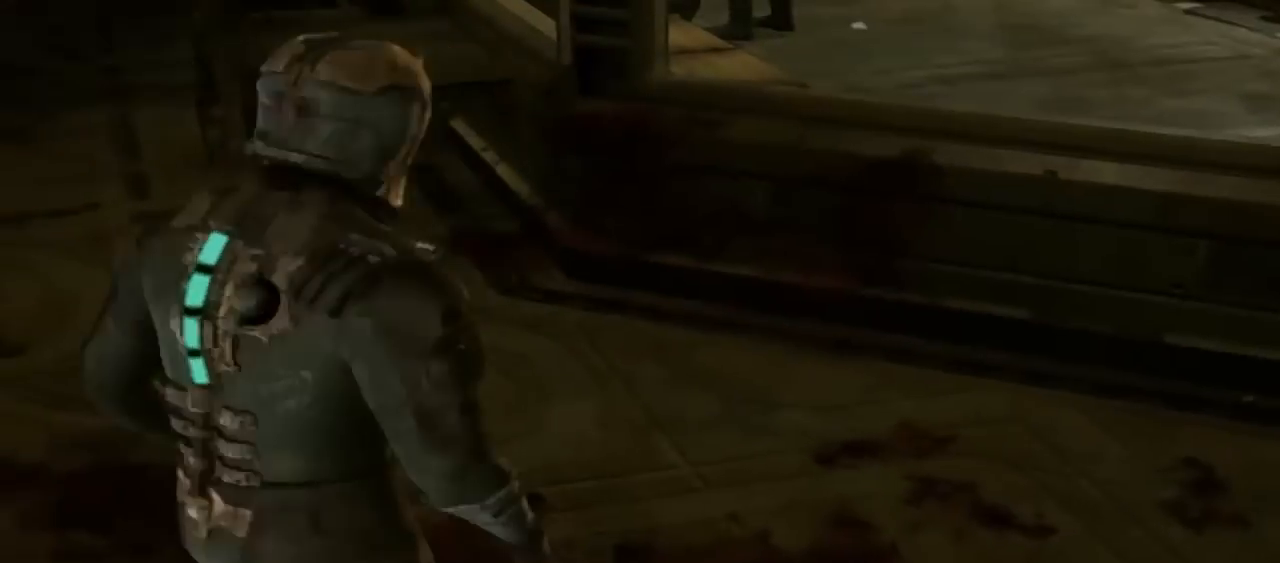
{"dt_ms": 500, "buttons": [], "left_stick": "up-left", "right_stick": "center", "button_events": []}
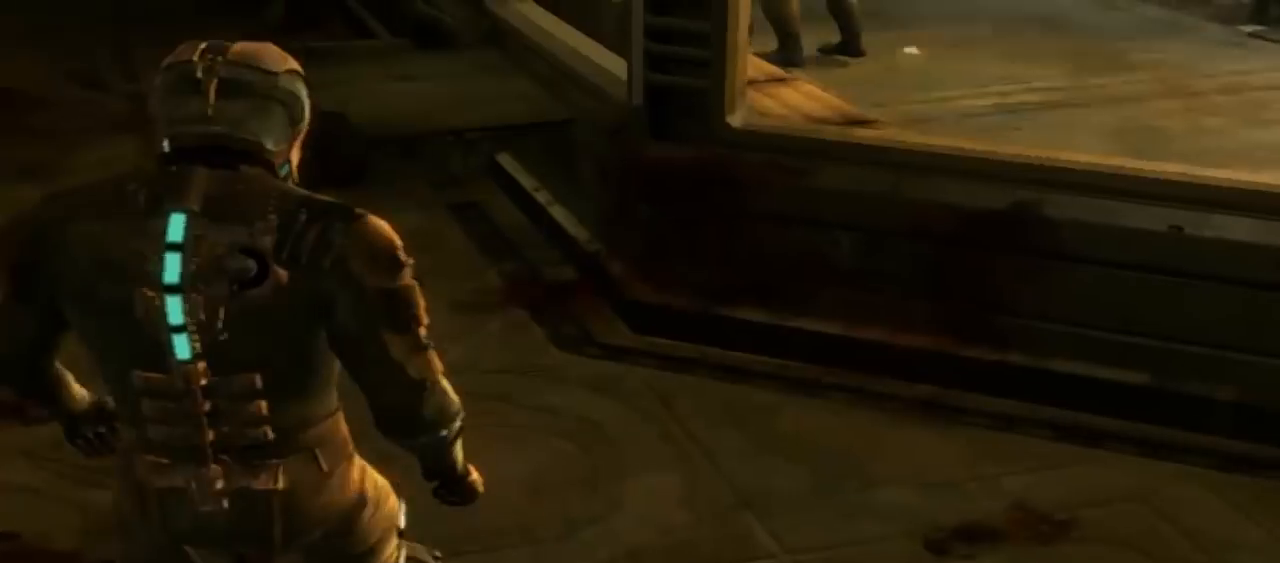
{"dt_ms": 500, "buttons": [], "left_stick": "up-left", "right_stick": "center", "button_events": []}
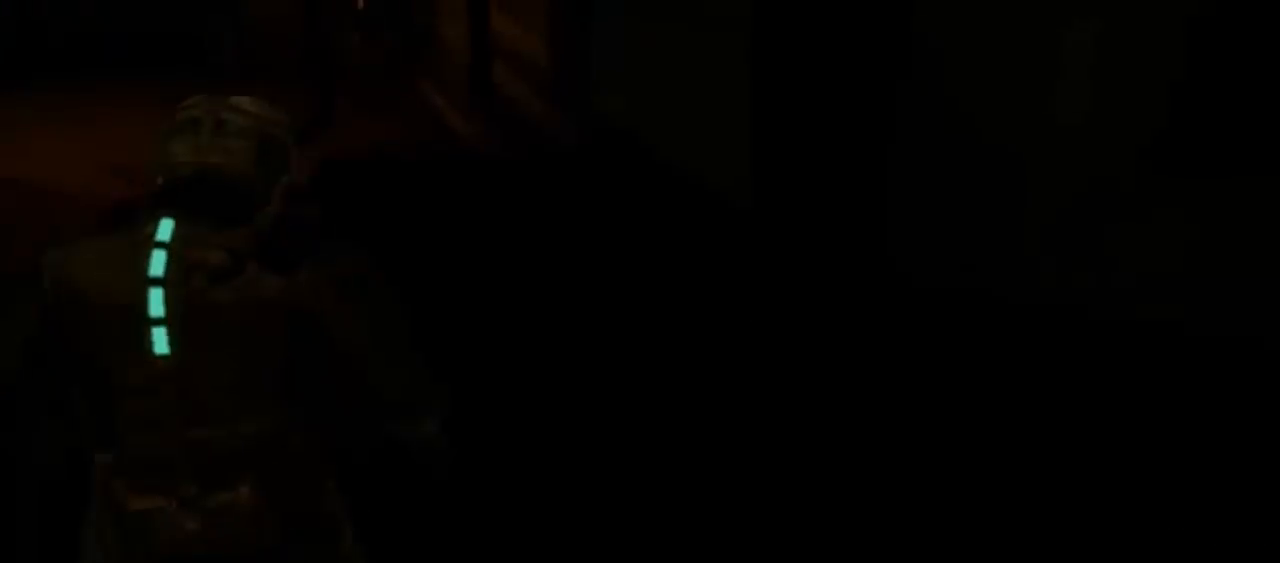
{"dt_ms": 1000, "buttons": [], "left_stick": "up-left", "right_stick": "center", "button_events": []}
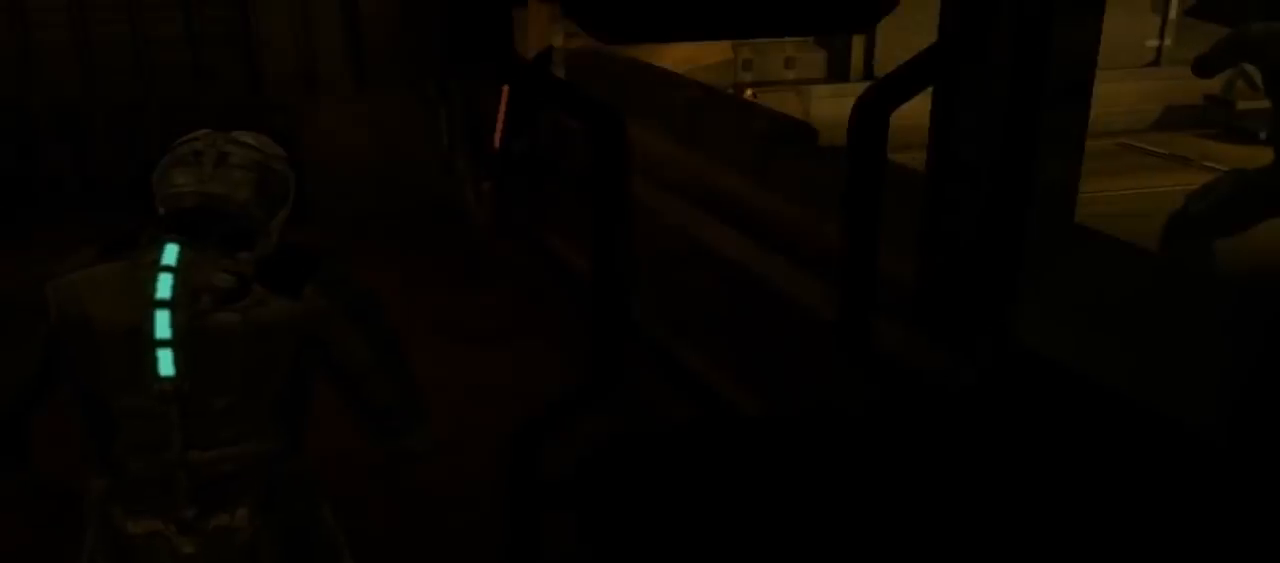
{"dt_ms": 500, "buttons": [], "left_stick": "center", "right_stick": "right", "button_events": []}
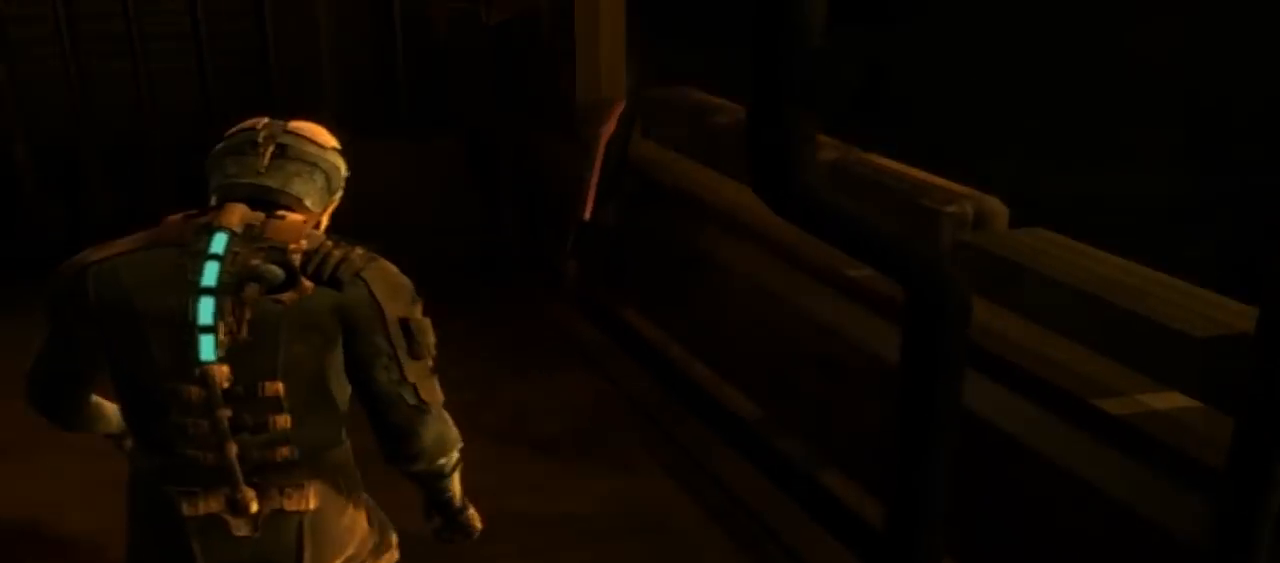
{"dt_ms": 500, "buttons": [], "left_stick": "left", "right_stick": "center", "button_events": []}
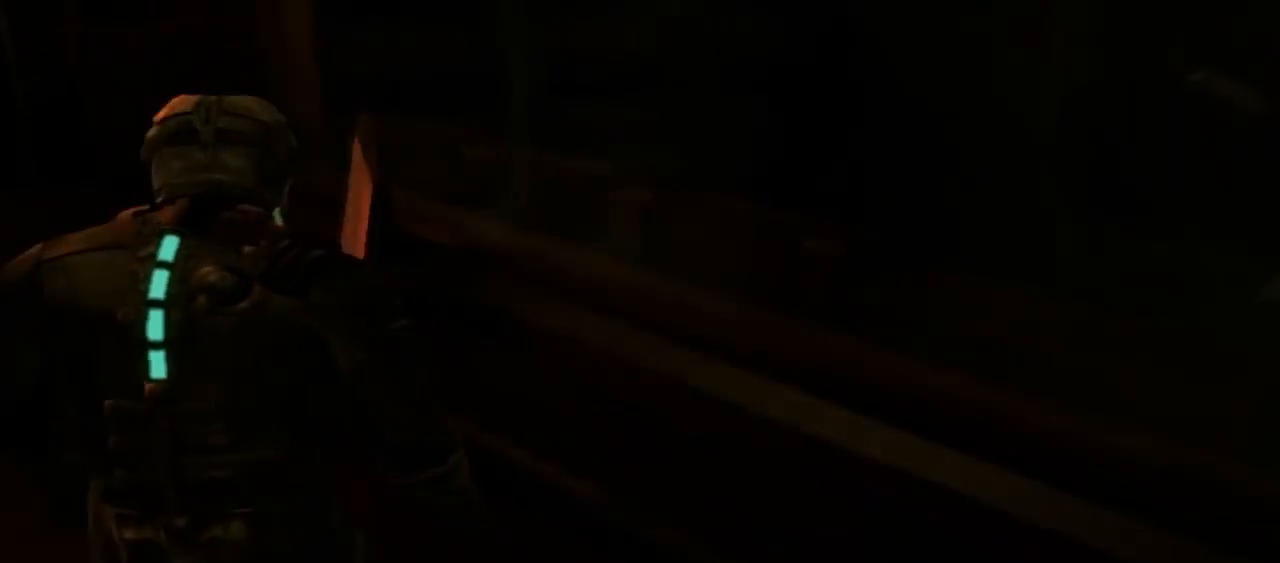
{"dt_ms": 500, "buttons": [], "left_stick": "left", "right_stick": "right", "button_events": []}
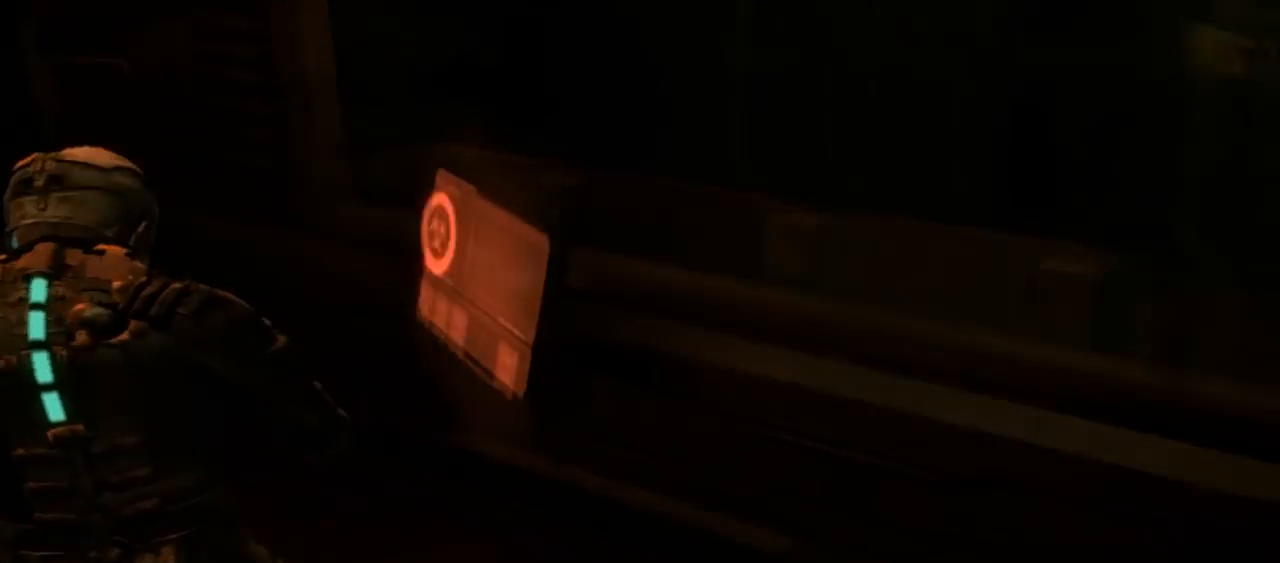
{"dt_ms": 500, "buttons": [], "left_stick": "up-left", "right_stick": "right", "button_events": []}
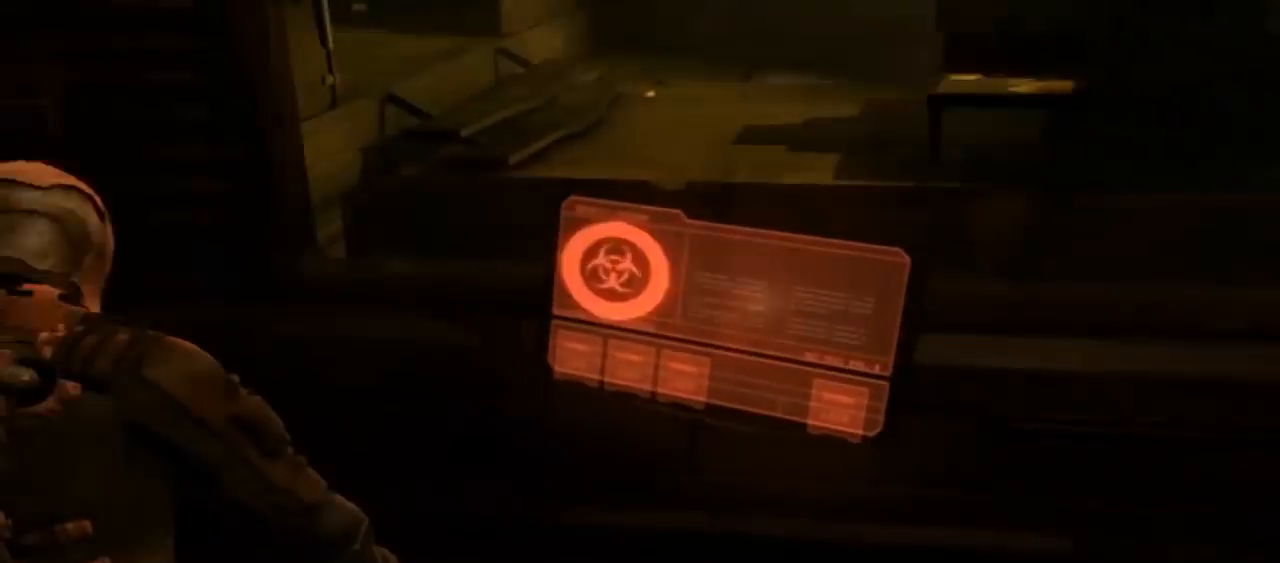
{"dt_ms": 500, "buttons": [], "left_stick": "center", "right_stick": "center", "button_events": []}
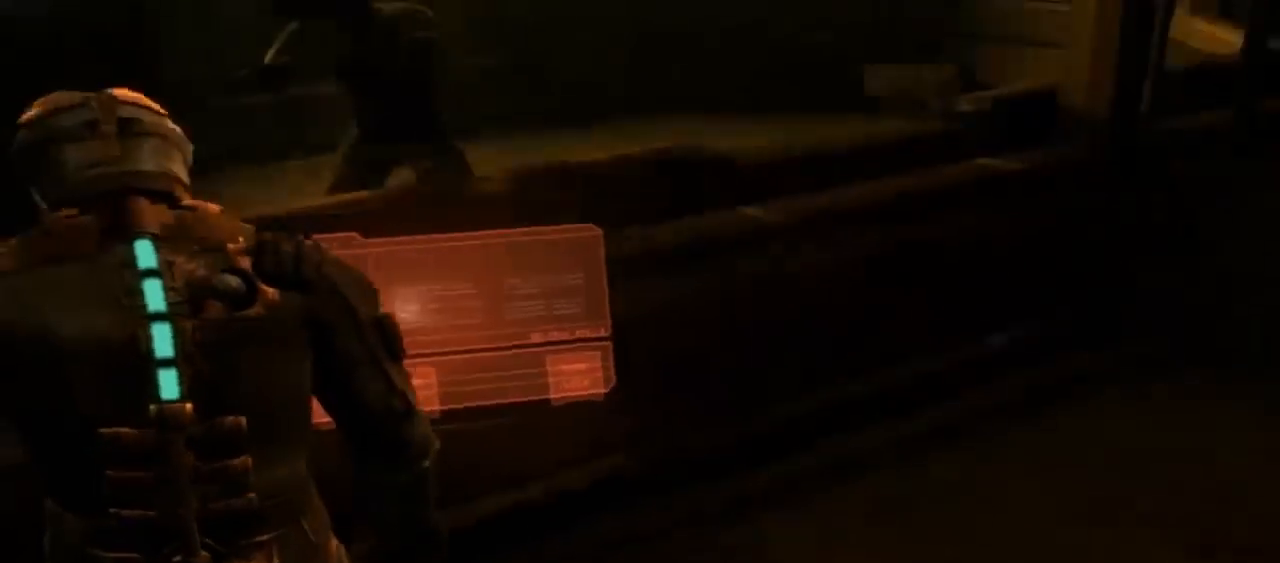
{"dt_ms": 500, "buttons": [], "left_stick": "center", "right_stick": "center", "button_events": []}
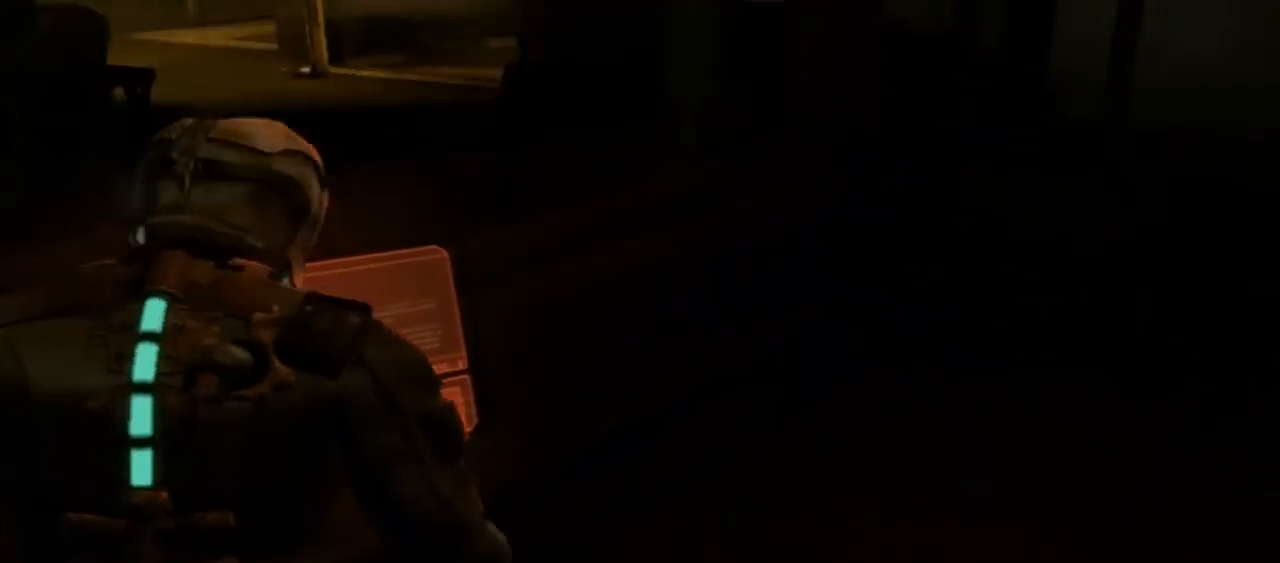
{"dt_ms": 500, "buttons": [], "left_stick": "up-right", "right_stick": "center", "button_events": []}
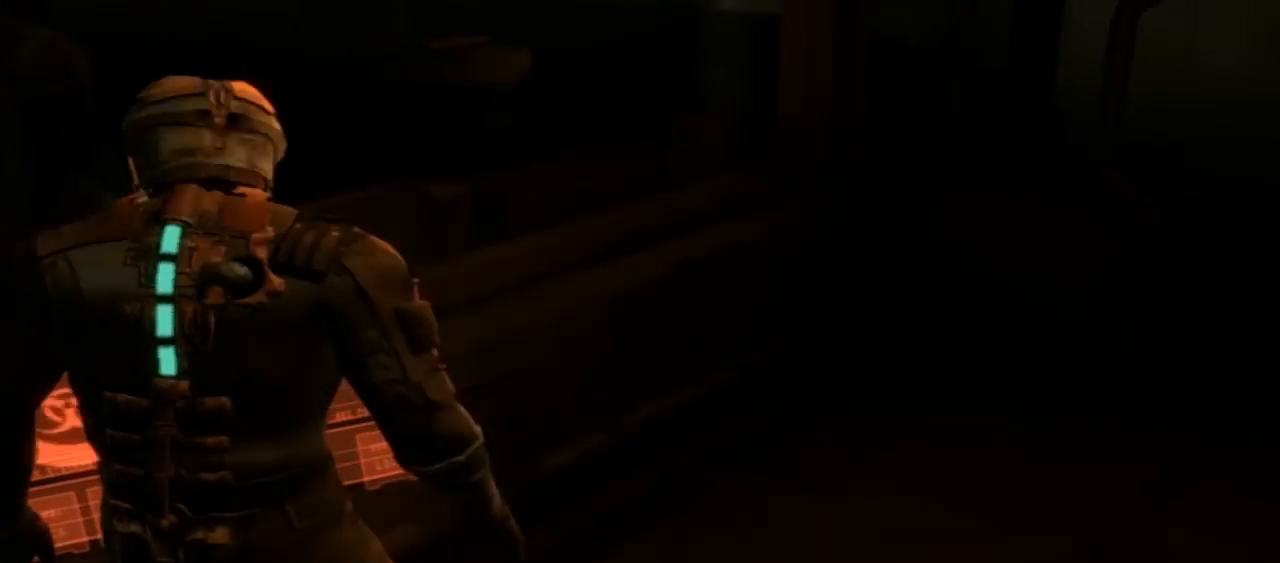
{"dt_ms": 500, "buttons": [], "left_stick": "up-right", "right_stick": "up-right", "button_events": []}
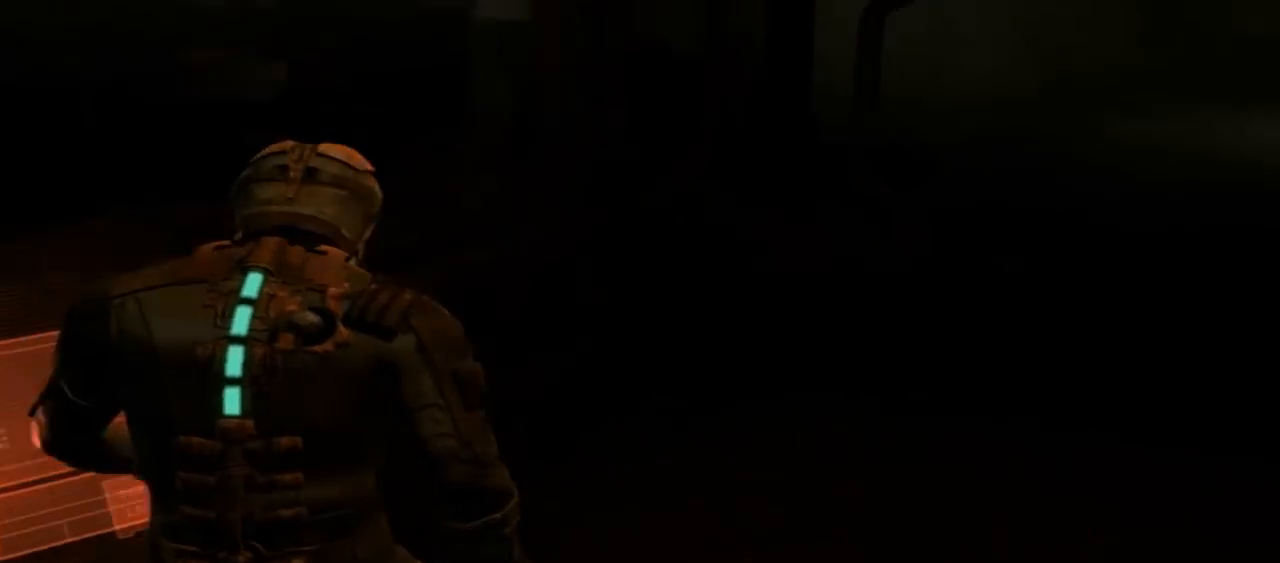
{"dt_ms": 500, "buttons": [], "left_stick": "up-right", "right_stick": "center", "button_events": []}
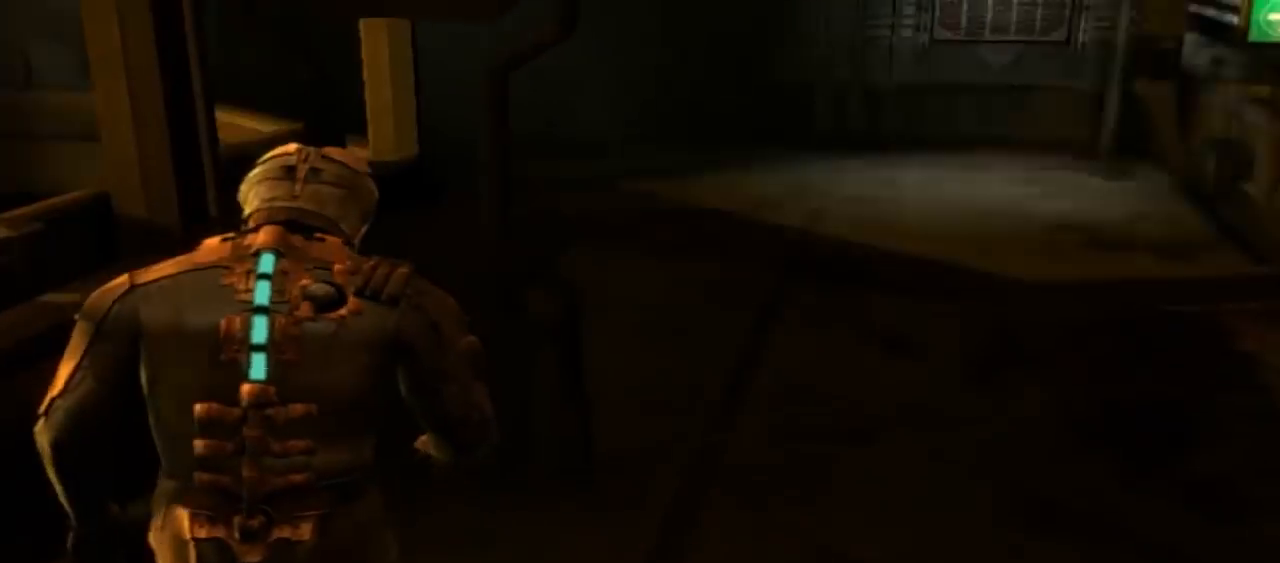
{"dt_ms": 500, "buttons": [], "left_stick": "up-right", "right_stick": "center", "button_events": []}
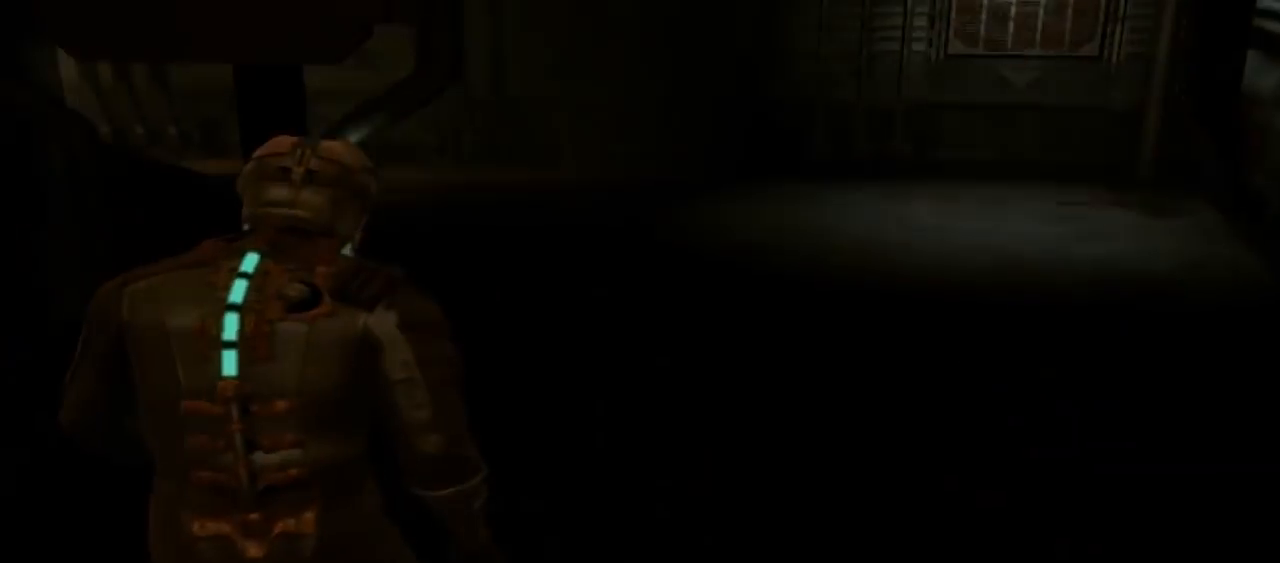
{"dt_ms": 1000, "buttons": [], "left_stick": "up-right", "right_stick": "center", "button_events": []}
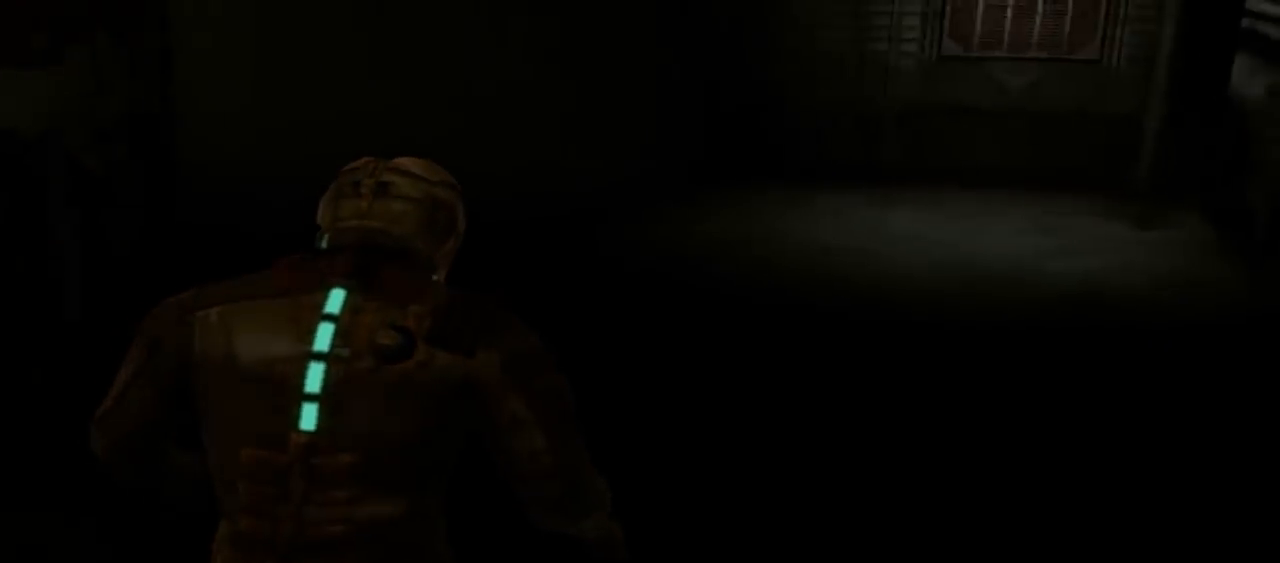
{"dt_ms": 500, "buttons": [], "left_stick": "up-right", "right_stick": "up-left", "button_events": []}
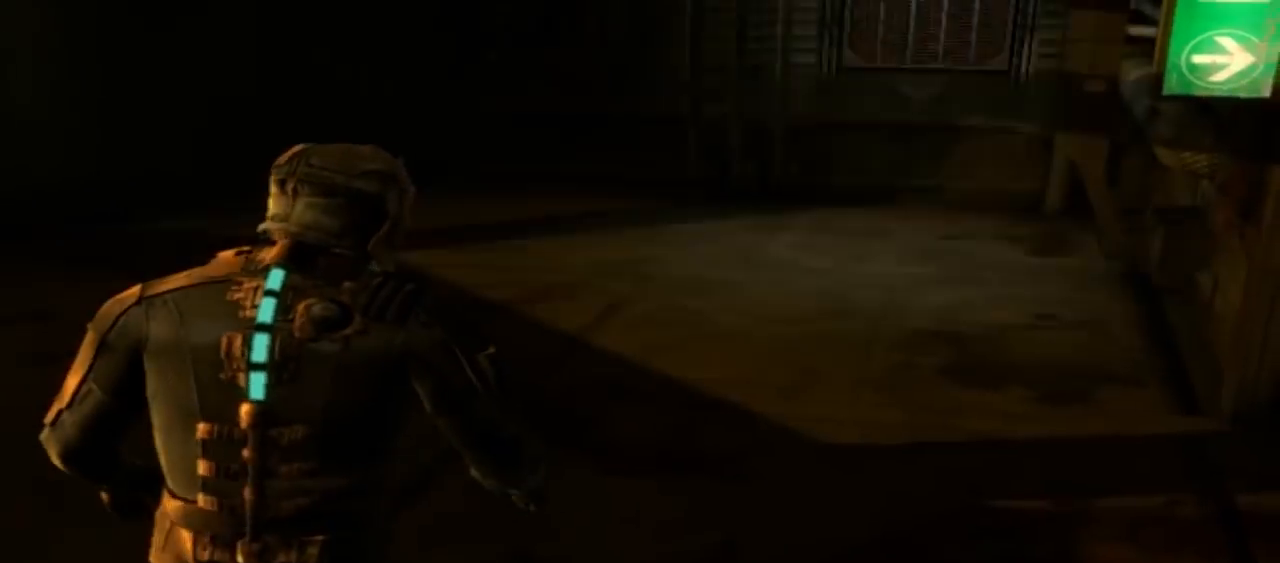
{"dt_ms": 500, "buttons": [], "left_stick": "up-right", "right_stick": "center", "button_events": []}